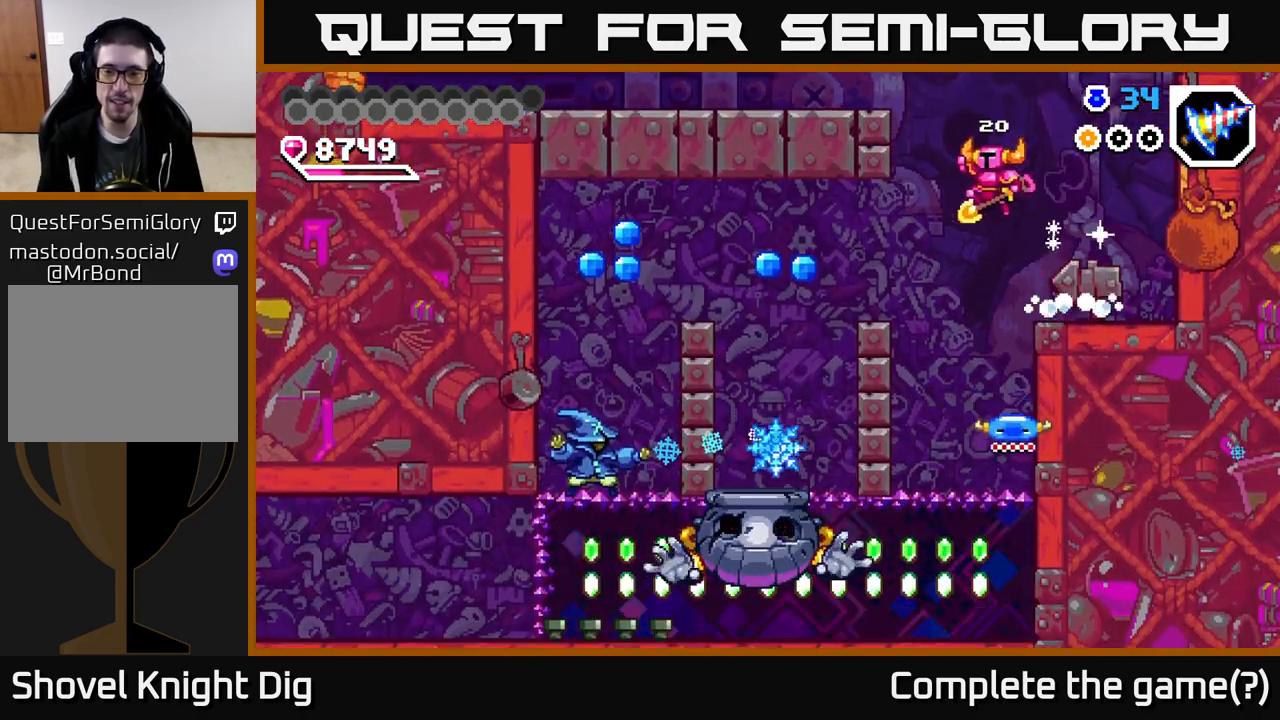
Gameplay with a controller (Xbox layout); each line is a JSON object with the inputs held at the frame after it. "events" lists button and stick changes between this image and that frame as [ms after this image, input, new state], when the widget could be followed in between. Not read: left_stick.
{"buttons": ["A", "DPAD_LEFT"], "right_stick": "center", "events": [[483, "A", "down"]]}
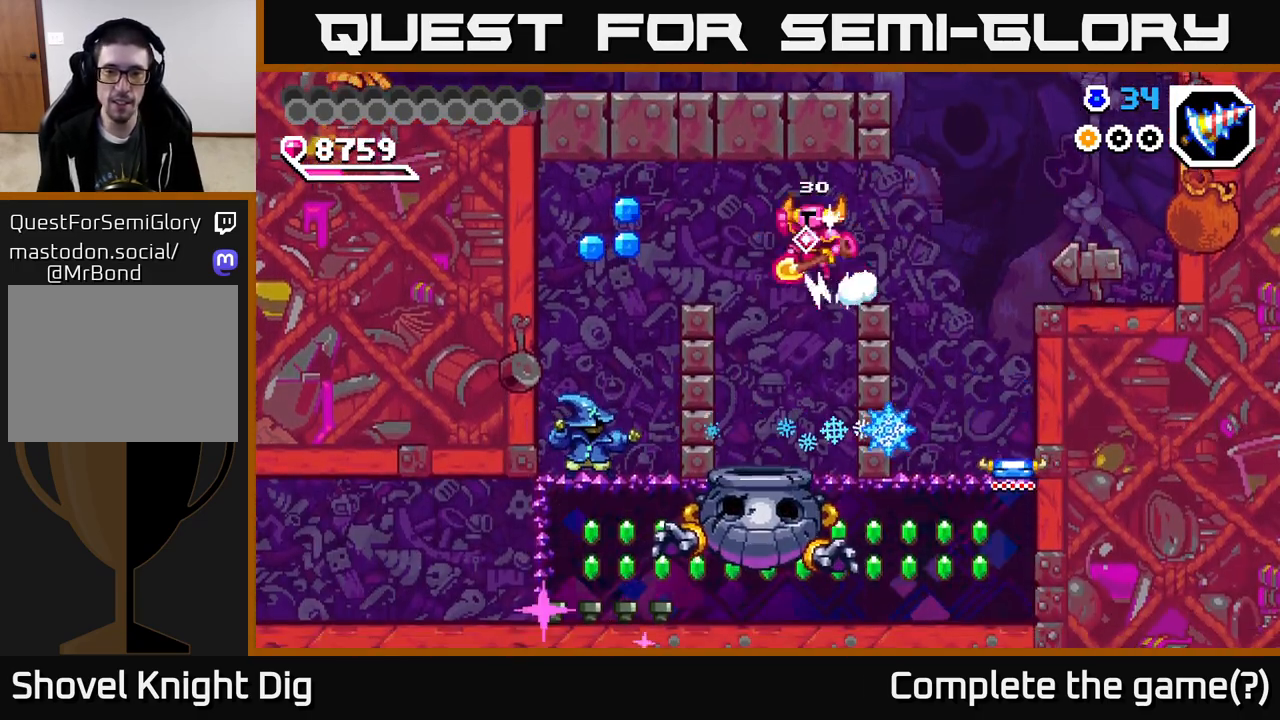
{"buttons": ["DPAD_DOWN"], "right_stick": "center", "events": [[133, "A", "up"], [150, "DPAD_DOWN", "down"], [167, "DPAD_LEFT", "up"]]}
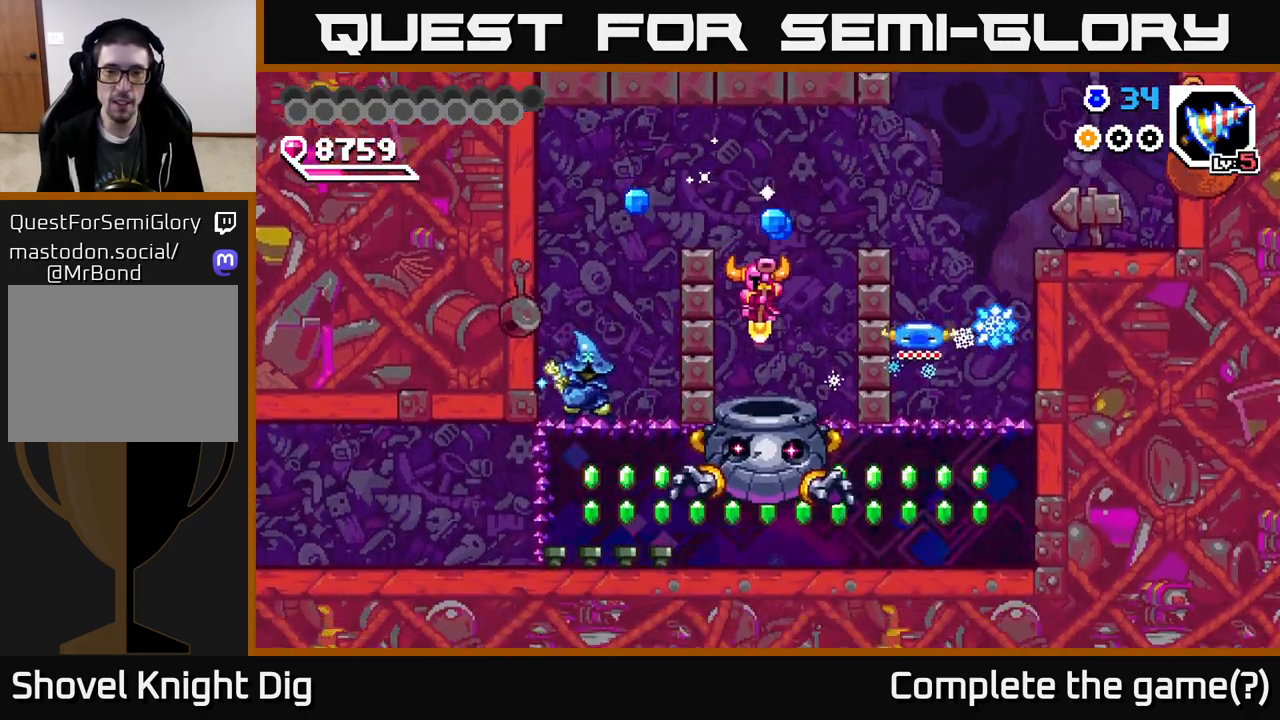
{"buttons": ["A", "DPAD_LEFT"], "right_stick": "center", "events": [[117, "A", "down"], [250, "DPAD_DOWN", "up"], [283, "DPAD_LEFT", "down"]]}
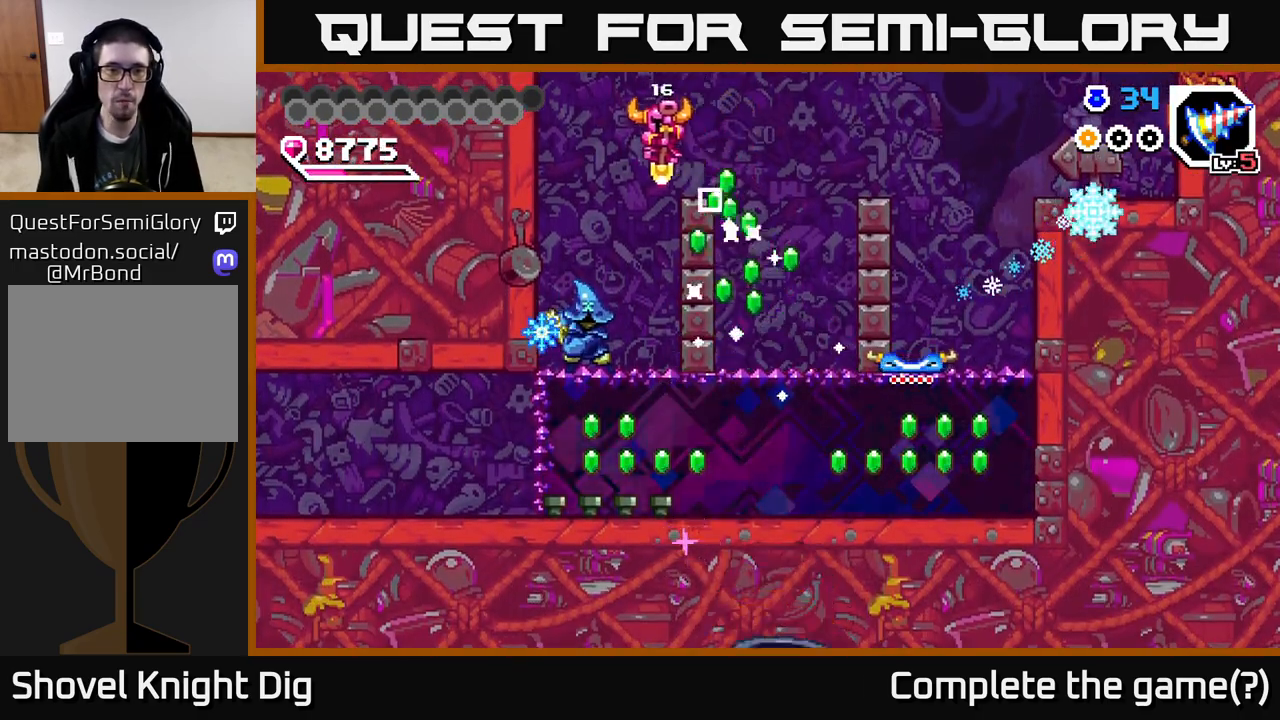
{"buttons": ["DPAD_DOWN"], "right_stick": "center", "events": [[200, "A", "up"], [217, "DPAD_DOWN", "down"], [233, "DPAD_LEFT", "up"]]}
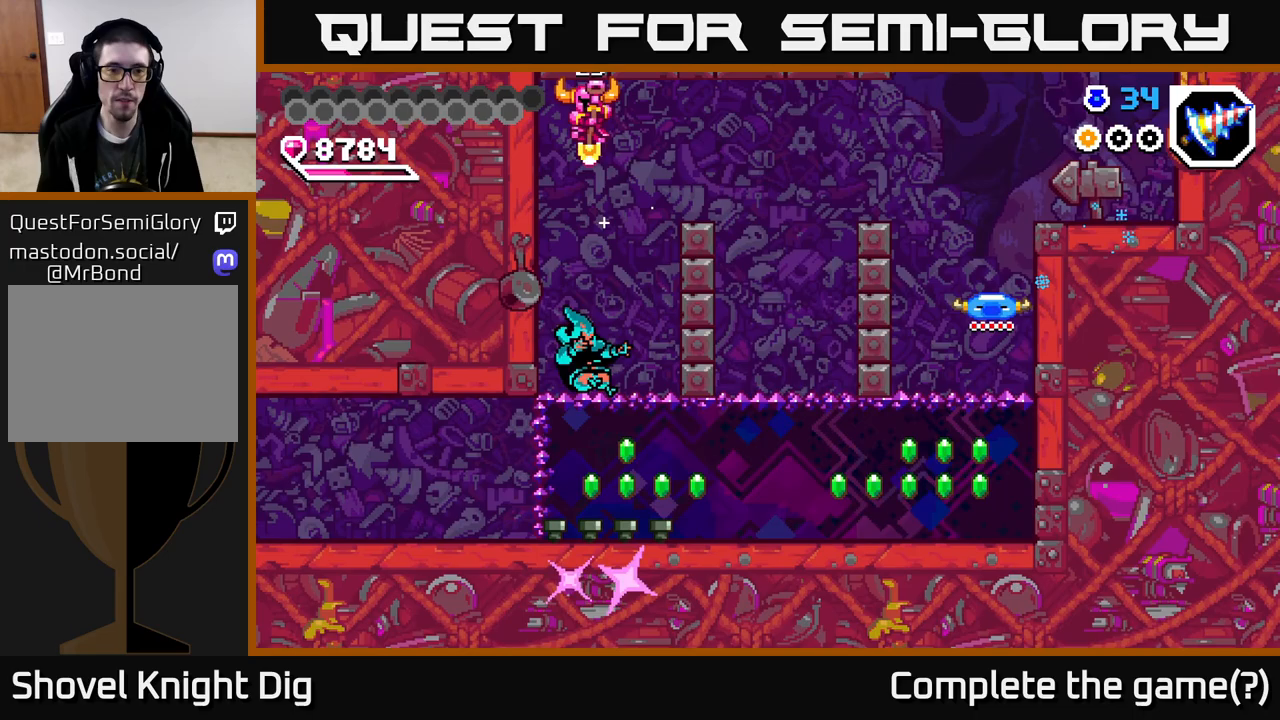
{"buttons": ["DPAD_DOWN"], "right_stick": "center", "events": []}
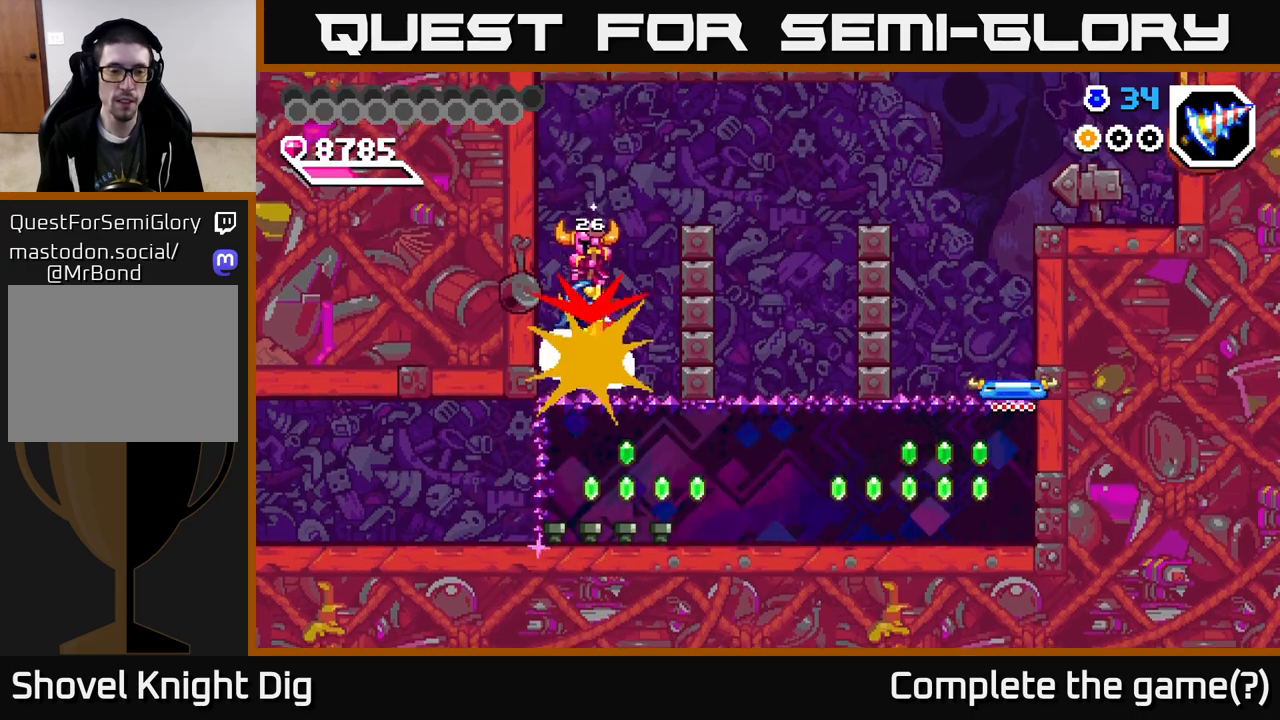
{"buttons": ["DPAD_DOWN"], "right_stick": "center", "events": []}
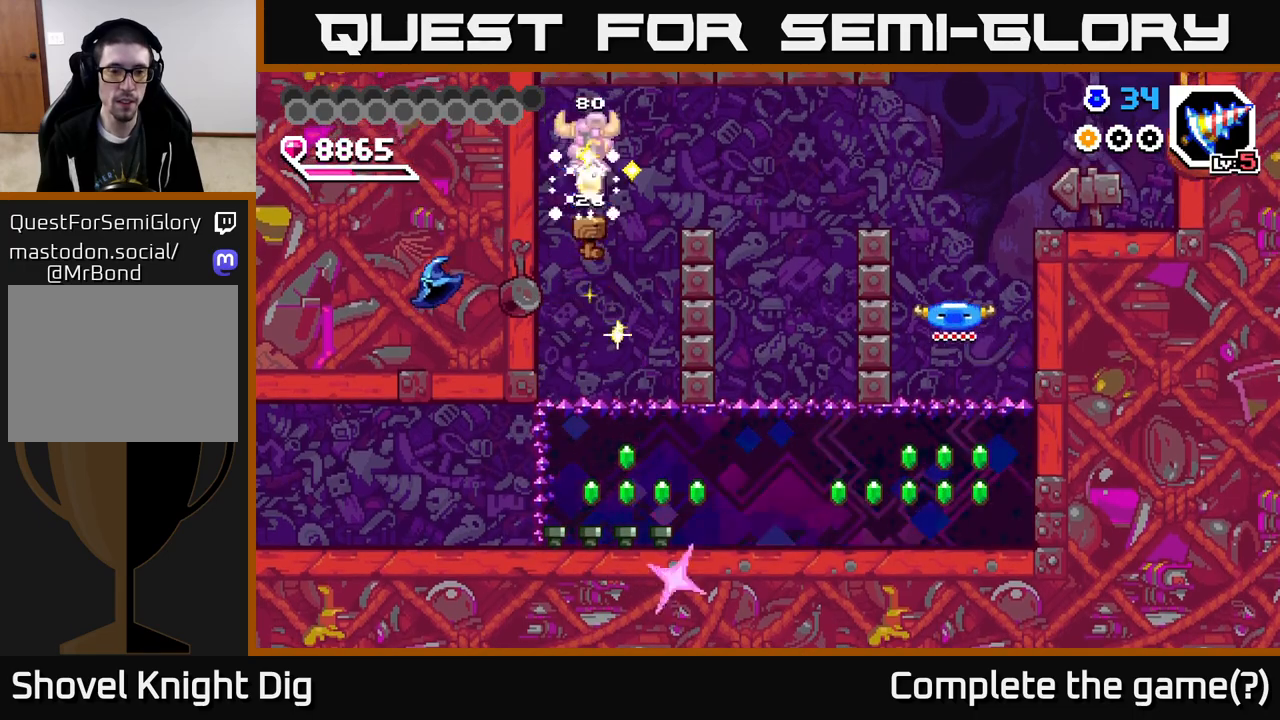
{"buttons": ["DPAD_DOWN", "DPAD_LEFT"], "right_stick": "center", "events": [[417, "DPAD_LEFT", "down"]]}
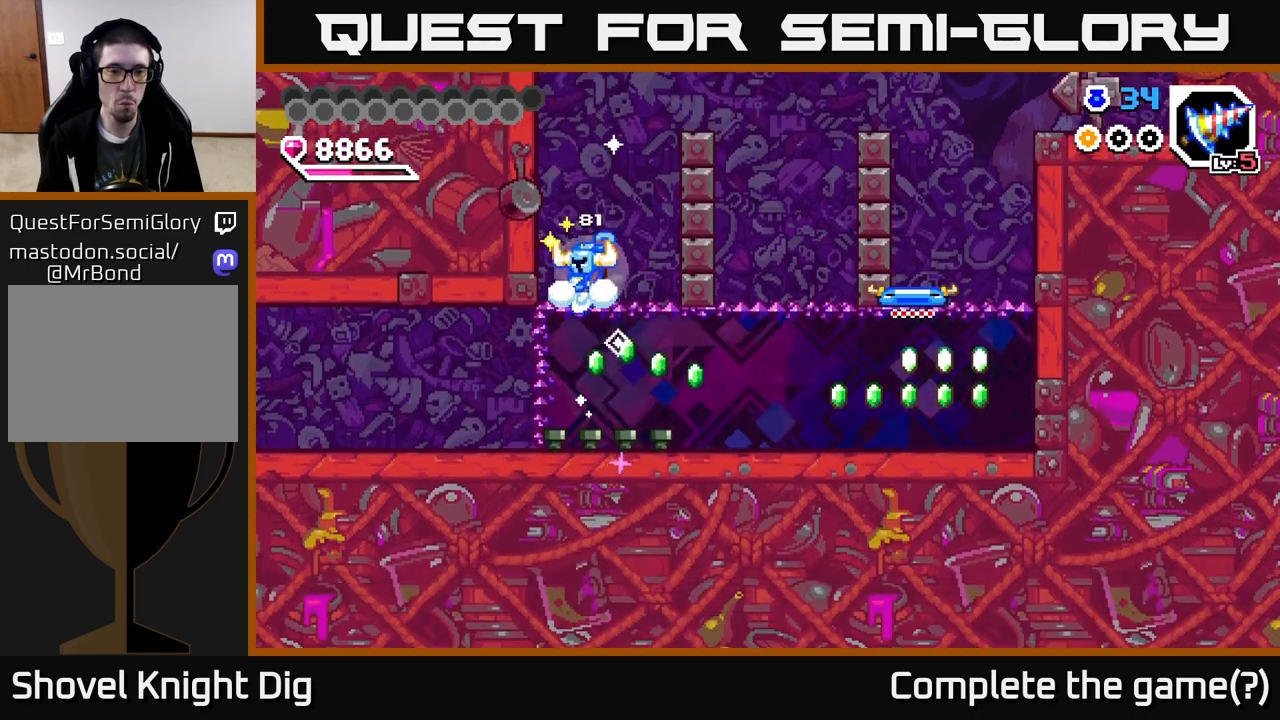
{"buttons": ["DPAD_DOWN", "DPAD_LEFT"], "right_stick": "center", "events": [[267, "DPAD_LEFT", "up"], [300, "X", "down"], [383, "X", "up"], [450, "DPAD_LEFT", "down"]]}
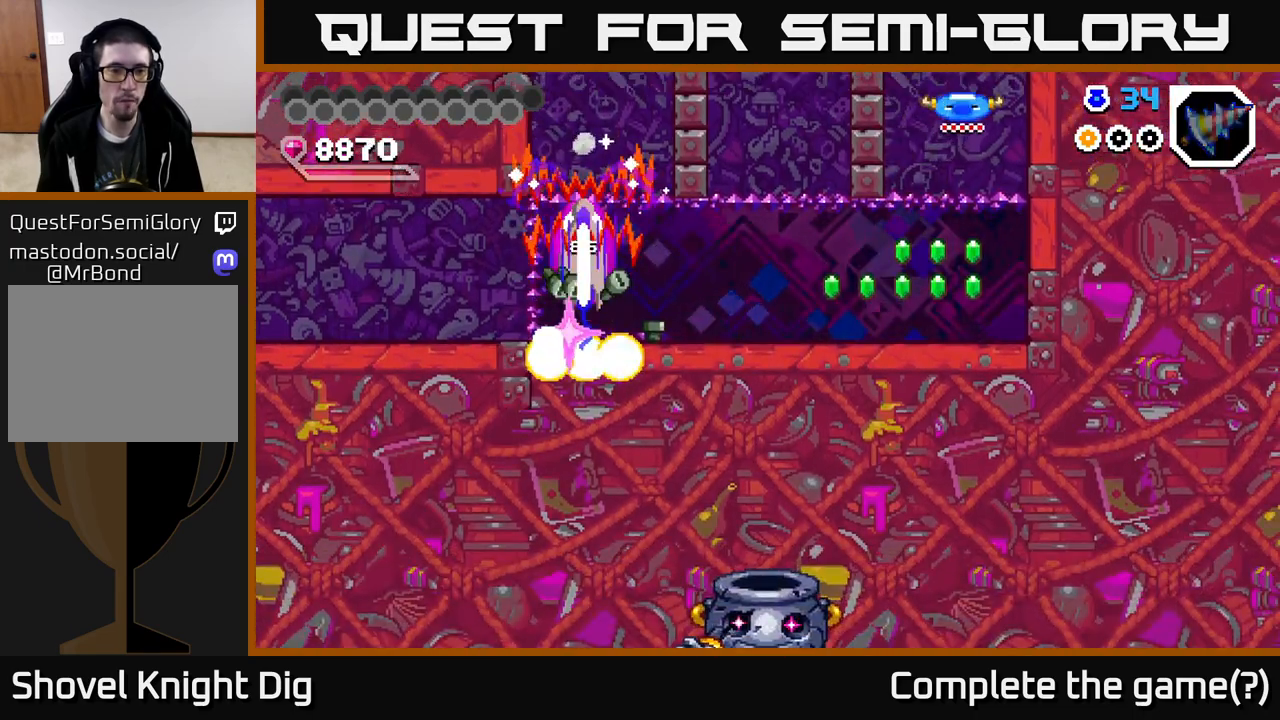
{"buttons": ["DPAD_RIGHT"], "right_stick": "center", "events": [[33, "DPAD_DOWN", "up"], [100, "A", "down"], [183, "X", "down"], [217, "A", "up"], [283, "X", "up"], [450, "DPAD_LEFT", "up"], [500, "DPAD_RIGHT", "down"]]}
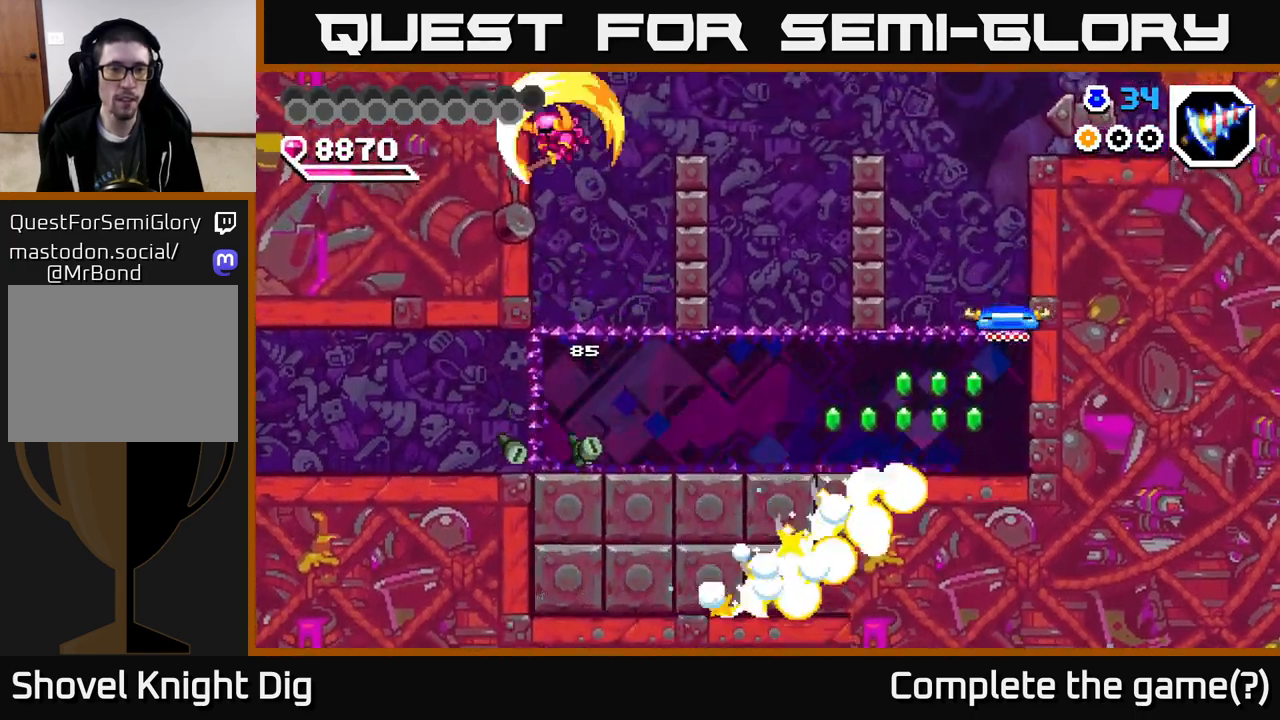
{"buttons": ["A", "DPAD_RIGHT"], "right_stick": "center", "events": [[200, "DPAD_RIGHT", "up"], [433, "A", "down"], [467, "DPAD_RIGHT", "down"]]}
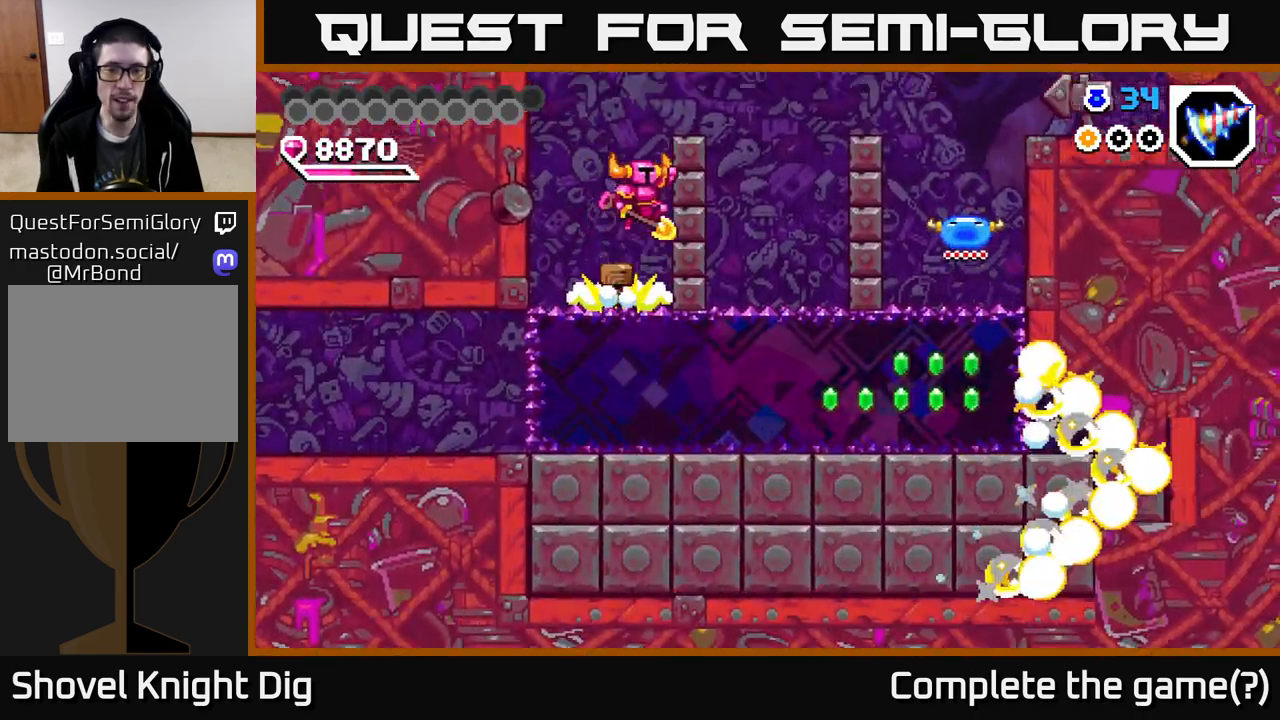
{"buttons": ["DPAD_RIGHT"], "right_stick": "center", "events": [[400, "A", "up"]]}
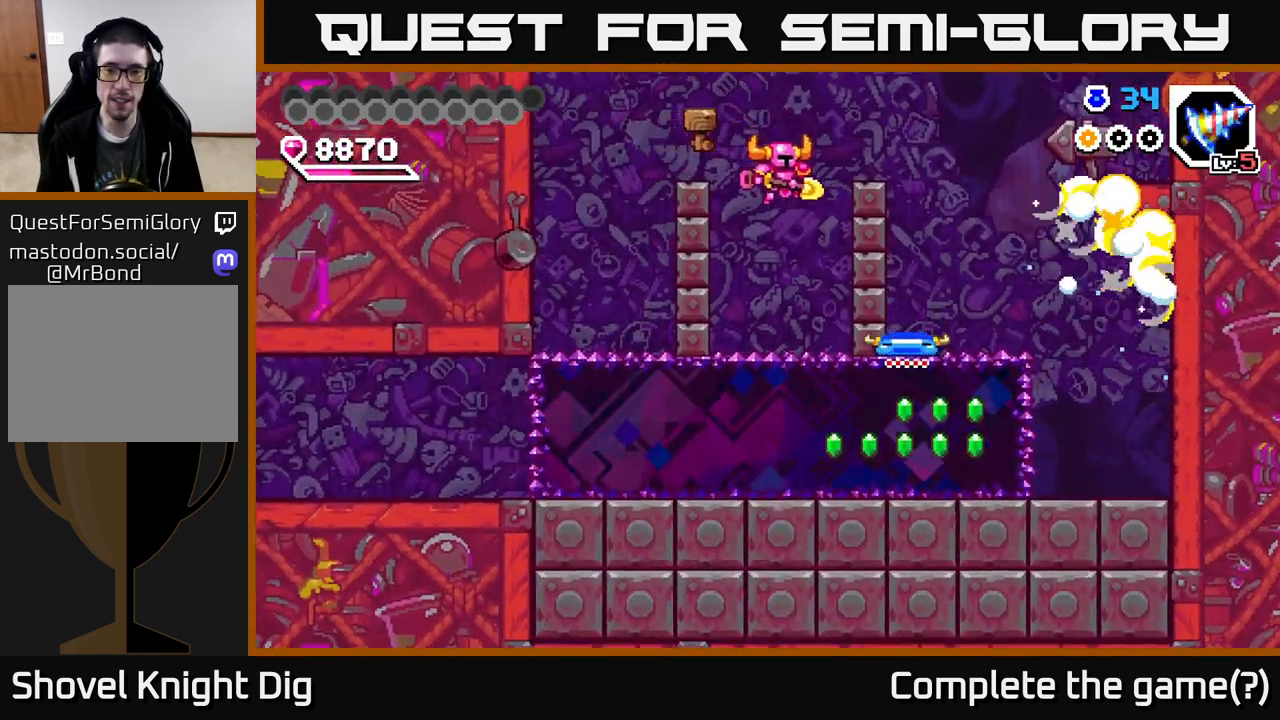
{"buttons": ["A", "DPAD_RIGHT"], "right_stick": "center", "events": [[67, "DPAD_RIGHT", "up"], [417, "A", "down"], [433, "DPAD_RIGHT", "down"]]}
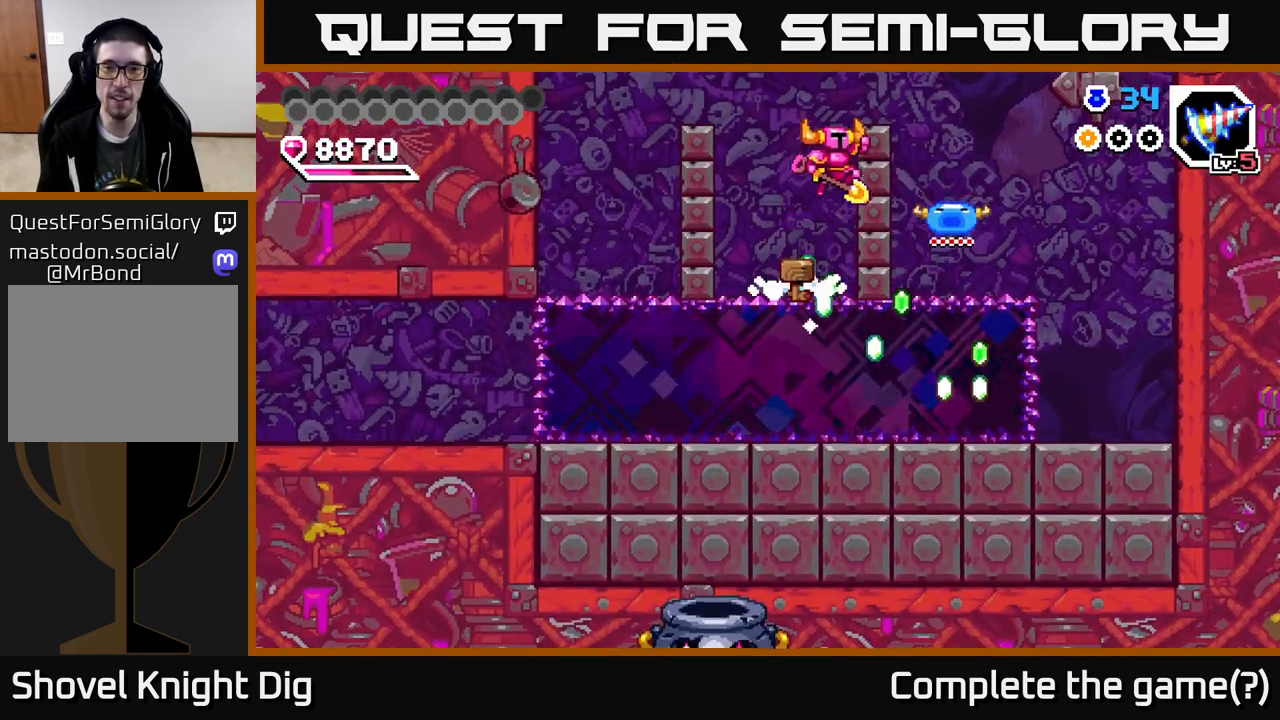
{"buttons": ["DPAD_RIGHT"], "right_stick": "center", "events": [[400, "A", "up"]]}
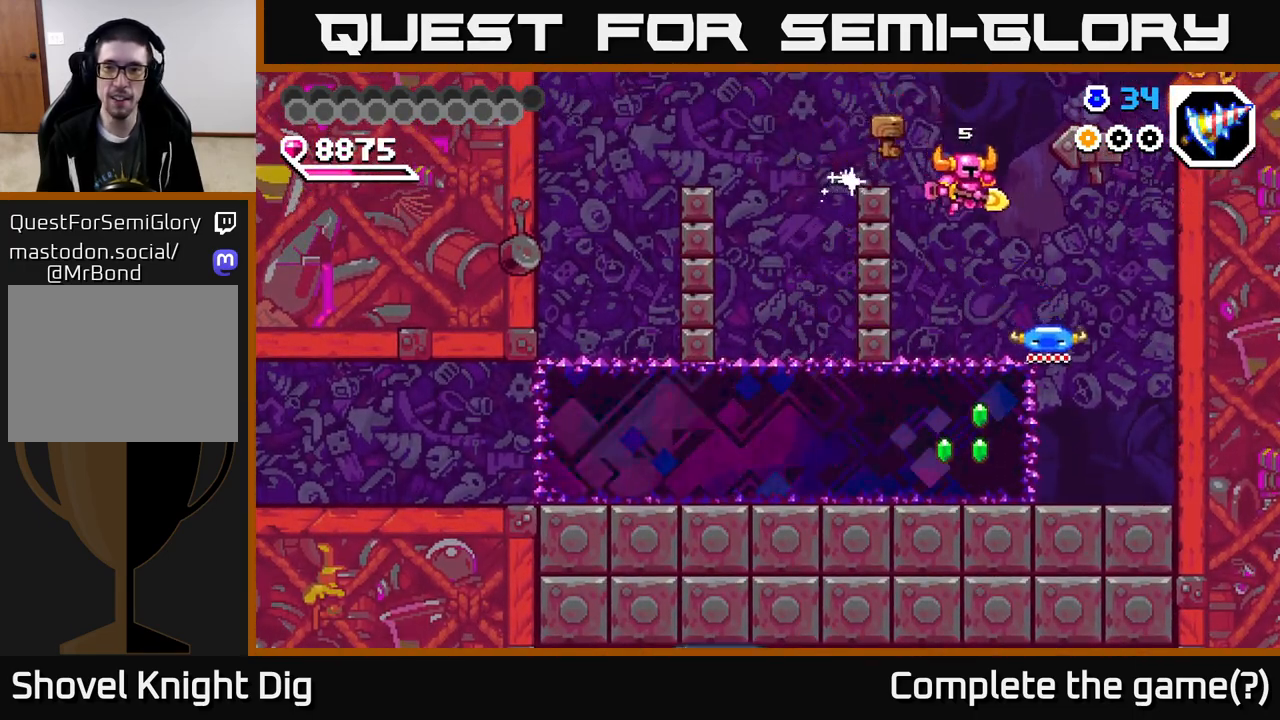
{"buttons": ["DPAD_LEFT"], "right_stick": "center", "events": [[400, "DPAD_RIGHT", "up"], [450, "DPAD_LEFT", "down"]]}
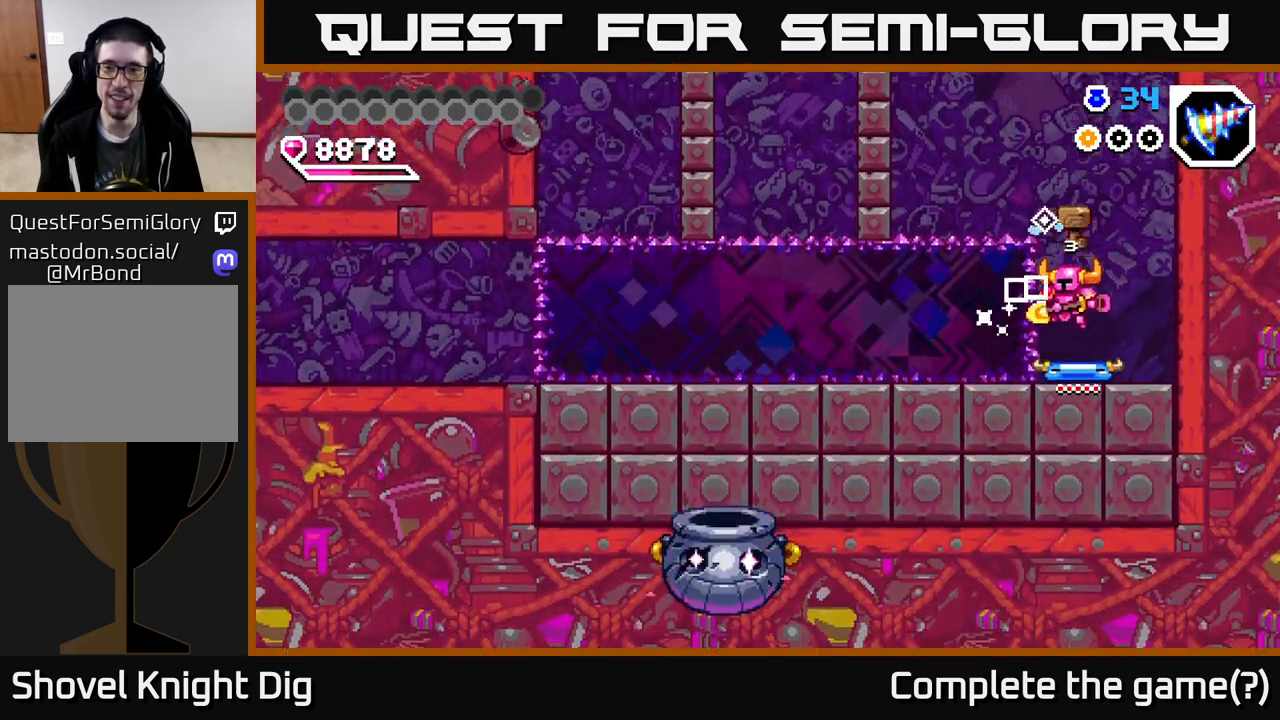
{"buttons": [], "right_stick": "center", "events": [[83, "X", "down"], [183, "X", "up"], [433, "DPAD_LEFT", "up"]]}
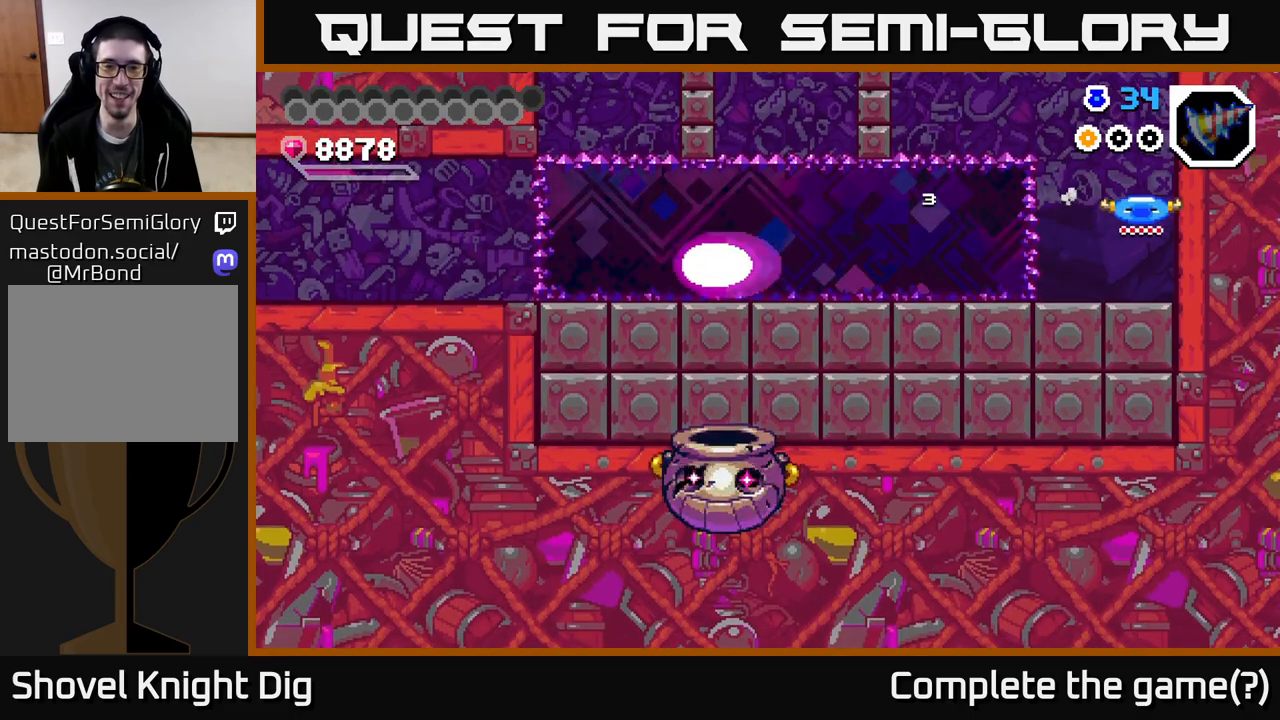
{"buttons": [], "right_stick": "center", "events": [[117, "DPAD_LEFT", "down"], [383, "DPAD_LEFT", "up"]]}
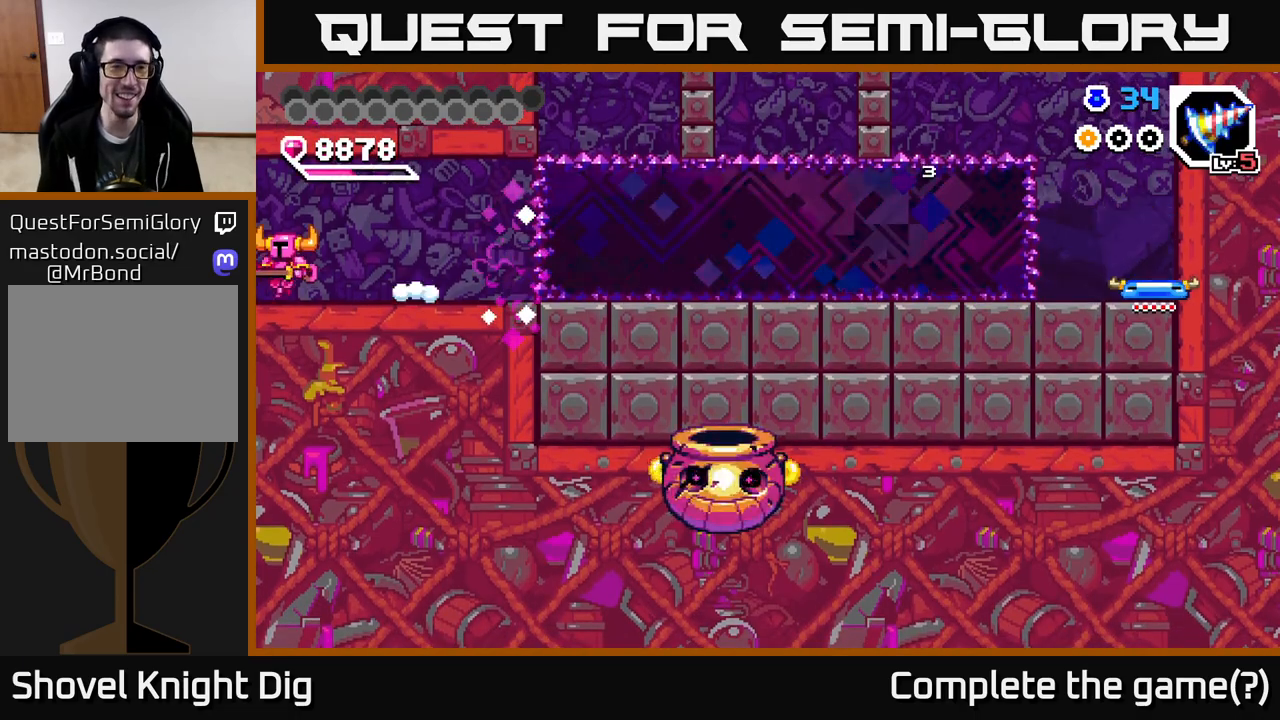
{"buttons": ["DPAD_LEFT"], "right_stick": "center", "events": [[267, "DPAD_LEFT", "down"]]}
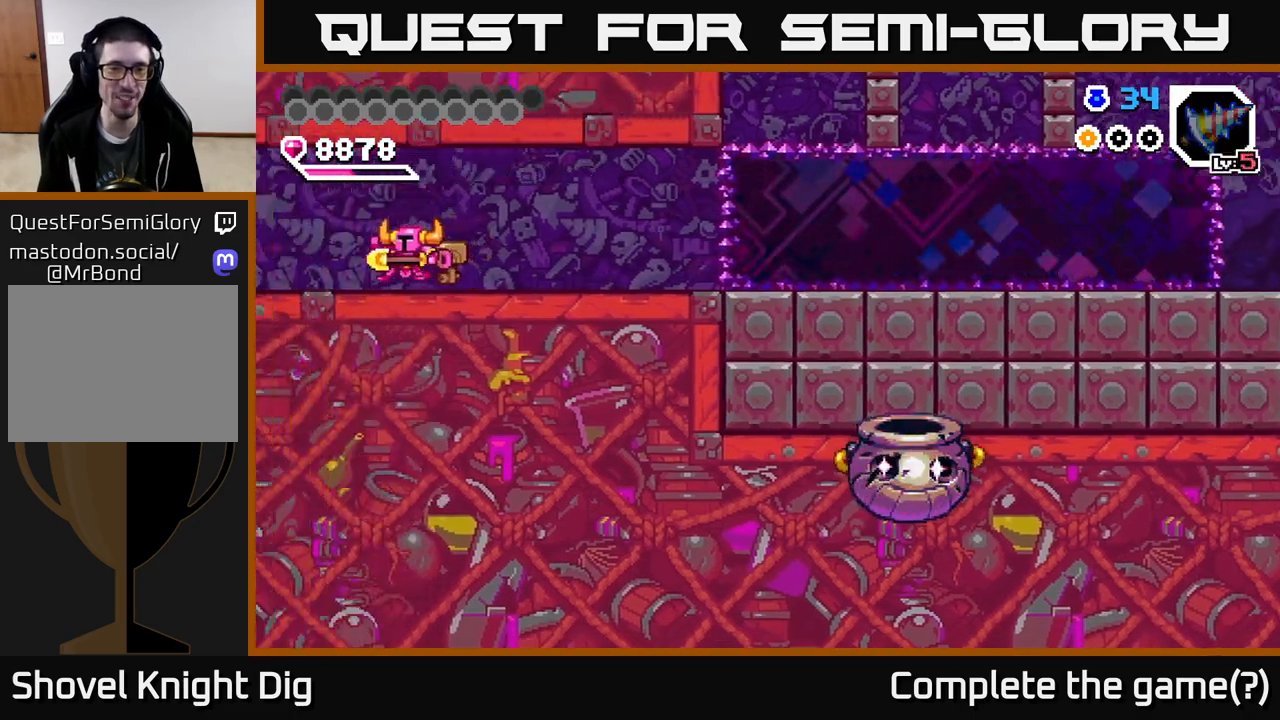
{"buttons": ["DPAD_LEFT"], "right_stick": "center", "events": [[200, "DPAD_LEFT", "up"], [400, "DPAD_LEFT", "down"]]}
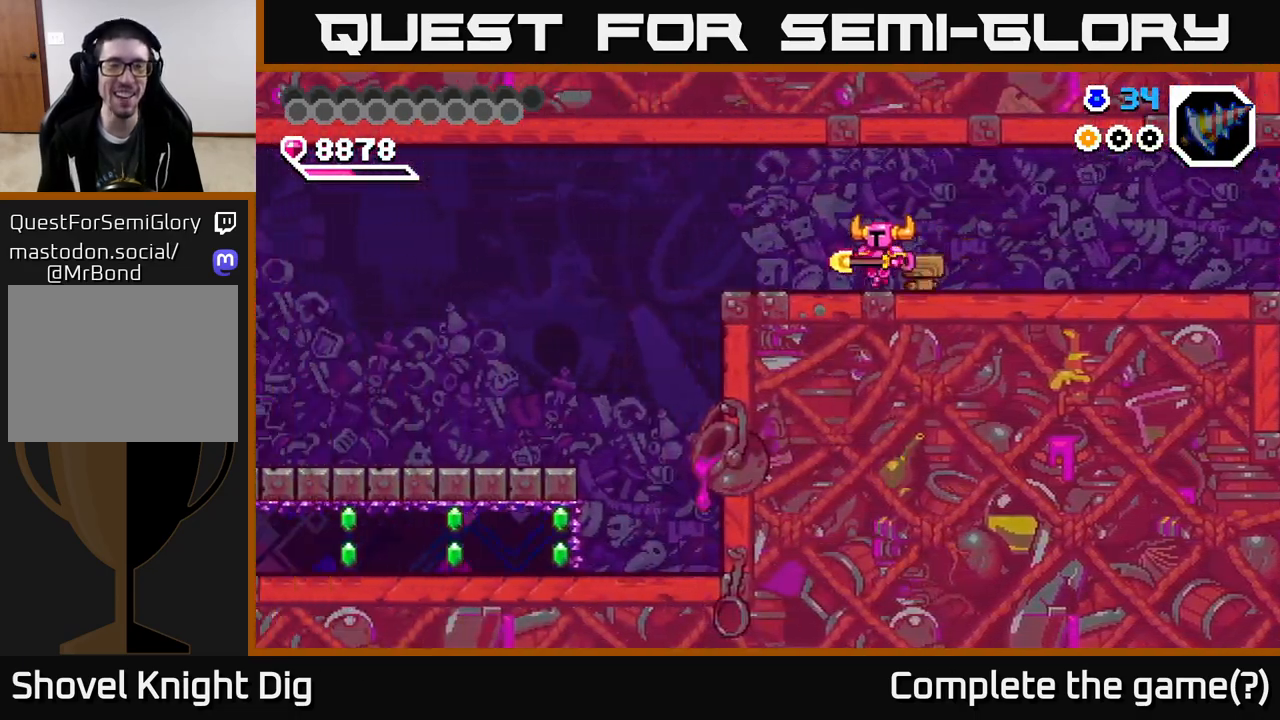
{"buttons": ["DPAD_LEFT"], "right_stick": "center", "events": []}
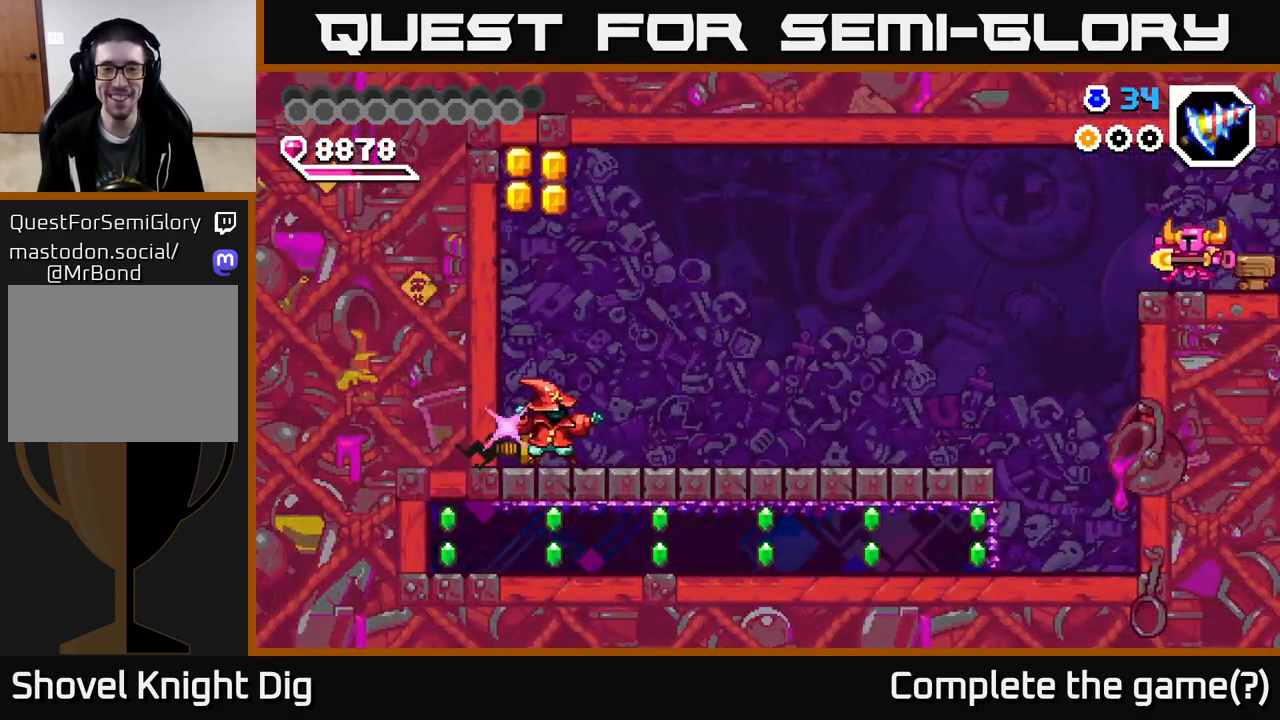
{"buttons": ["DPAD_LEFT"], "right_stick": "center", "events": [[250, "A", "down"], [350, "A", "up"]]}
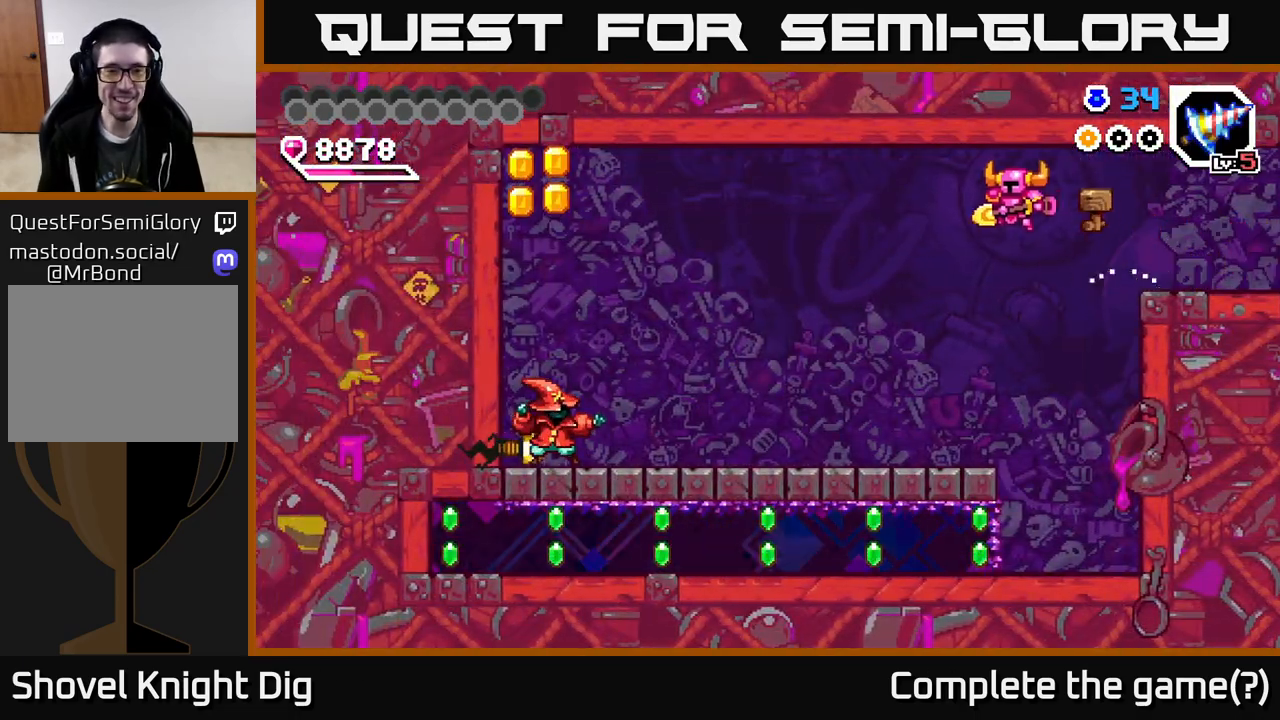
{"buttons": ["DPAD_LEFT"], "right_stick": "center", "events": []}
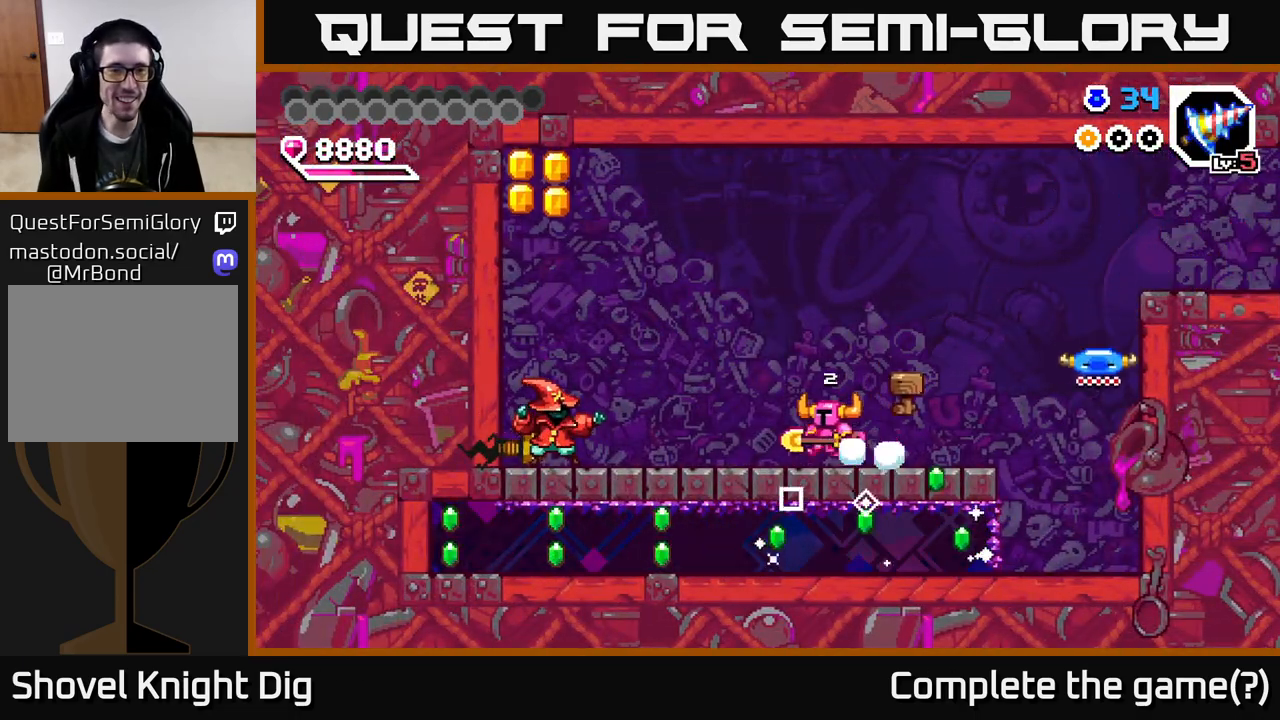
{"buttons": ["A", "DPAD_DOWN", "DPAD_LEFT"], "right_stick": "center", "events": [[350, "A", "down"], [417, "DPAD_DOWN", "down"]]}
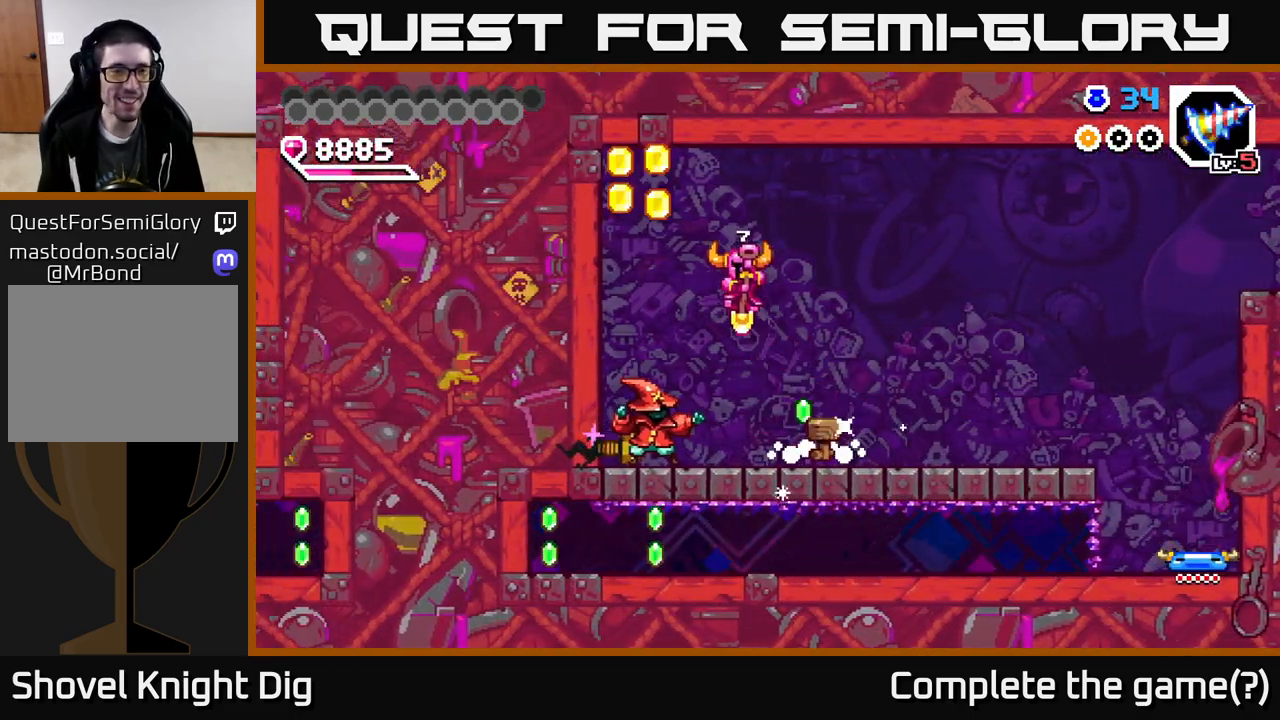
{"buttons": ["DPAD_DOWN"], "right_stick": "center", "events": [[67, "A", "up"], [267, "DPAD_LEFT", "up"]]}
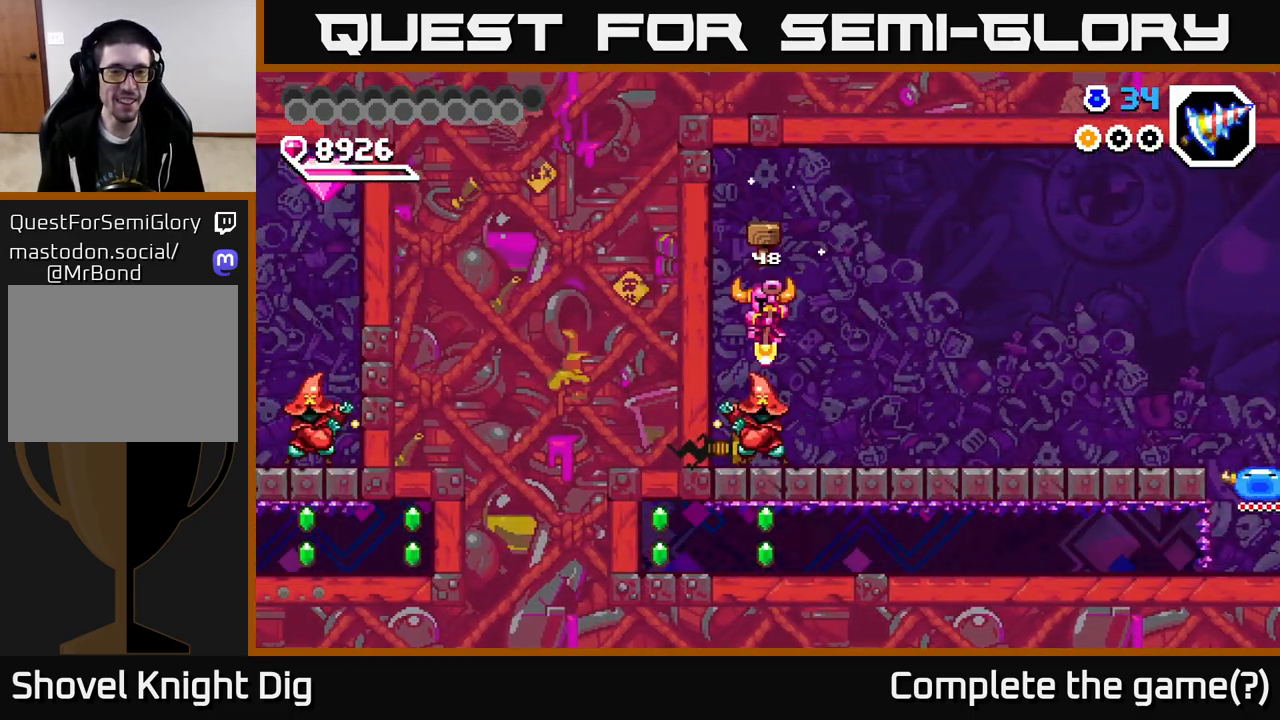
{"buttons": ["DPAD_DOWN"], "right_stick": "center", "events": []}
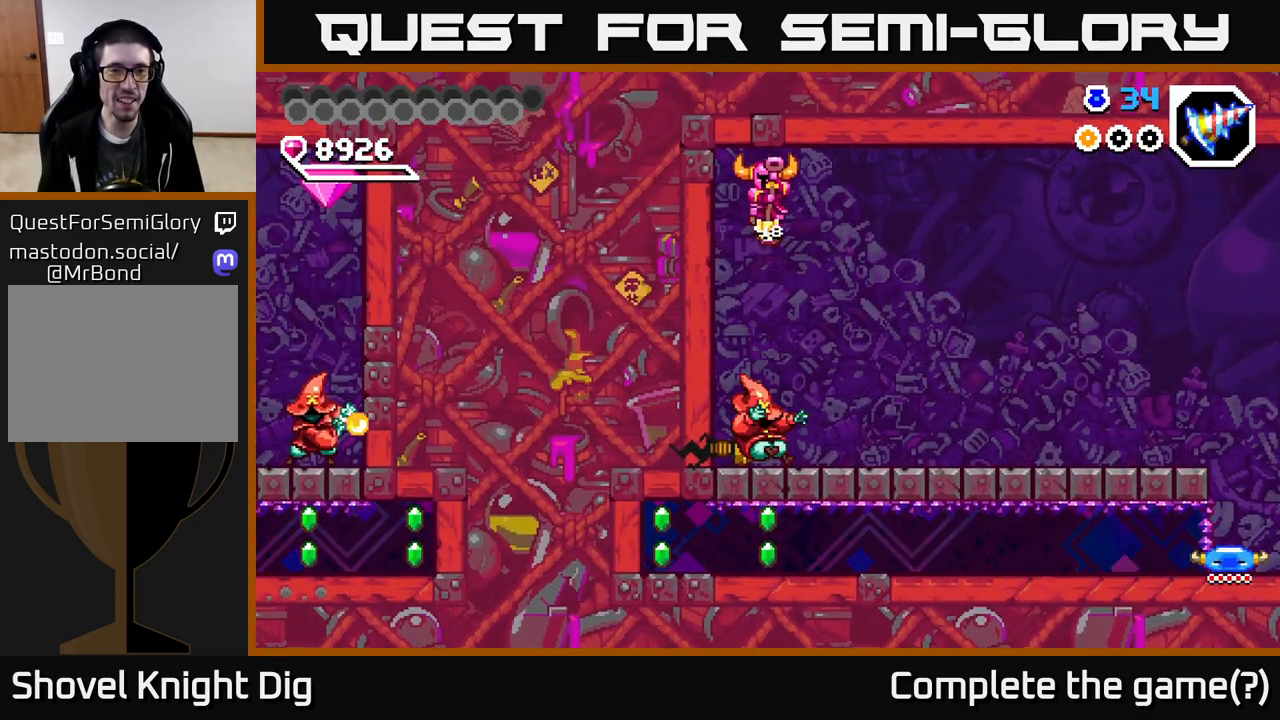
{"buttons": ["DPAD_RIGHT"], "right_stick": "center", "events": [[450, "DPAD_DOWN", "up"], [467, "DPAD_RIGHT", "down"]]}
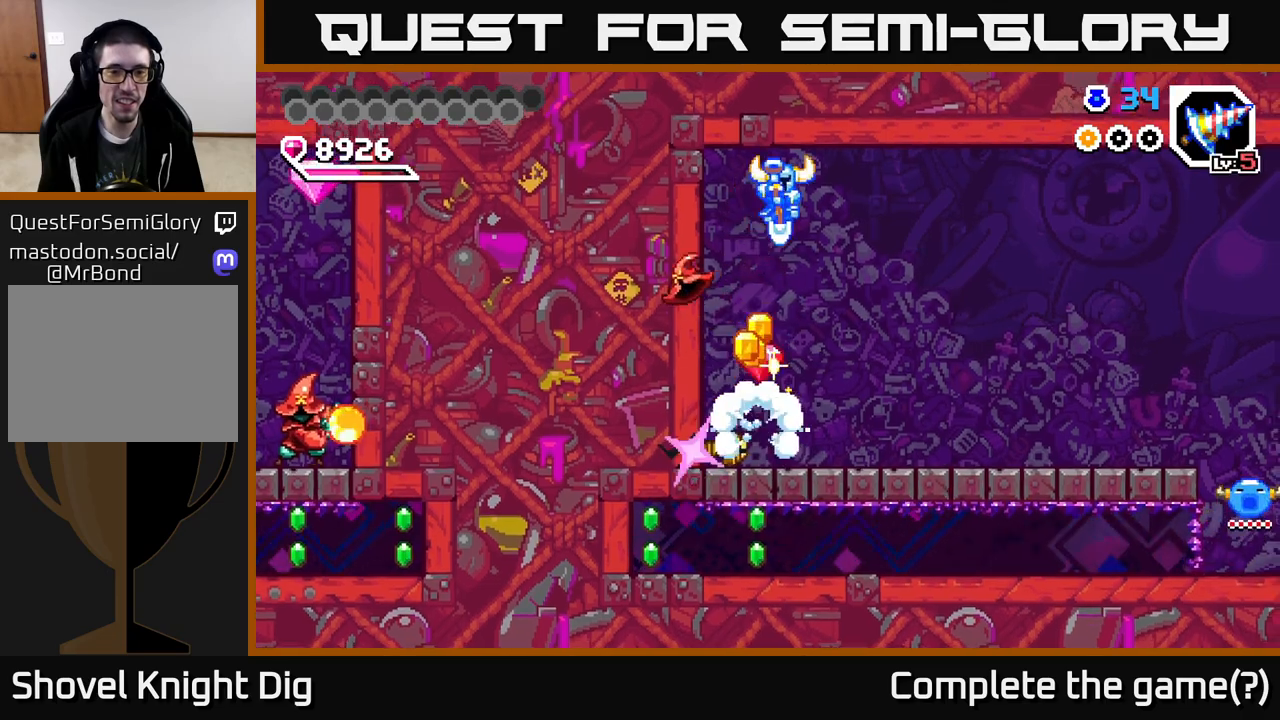
{"buttons": ["DPAD_LEFT"], "right_stick": "center", "events": [[183, "DPAD_RIGHT", "up"], [333, "DPAD_LEFT", "down"]]}
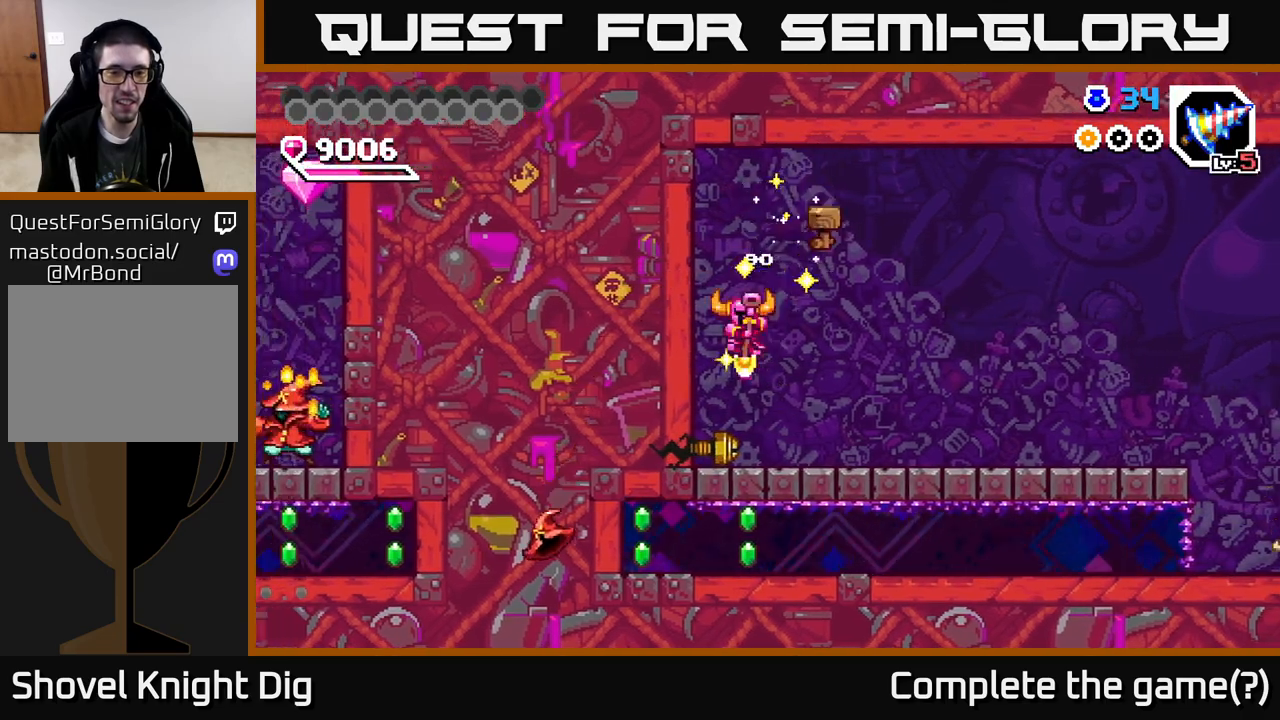
{"buttons": ["A", "DPAD_RIGHT"], "right_stick": "center", "events": [[67, "X", "down"], [150, "DPAD_LEFT", "up"], [150, "X", "up"], [333, "DPAD_RIGHT", "down"], [400, "A", "down"]]}
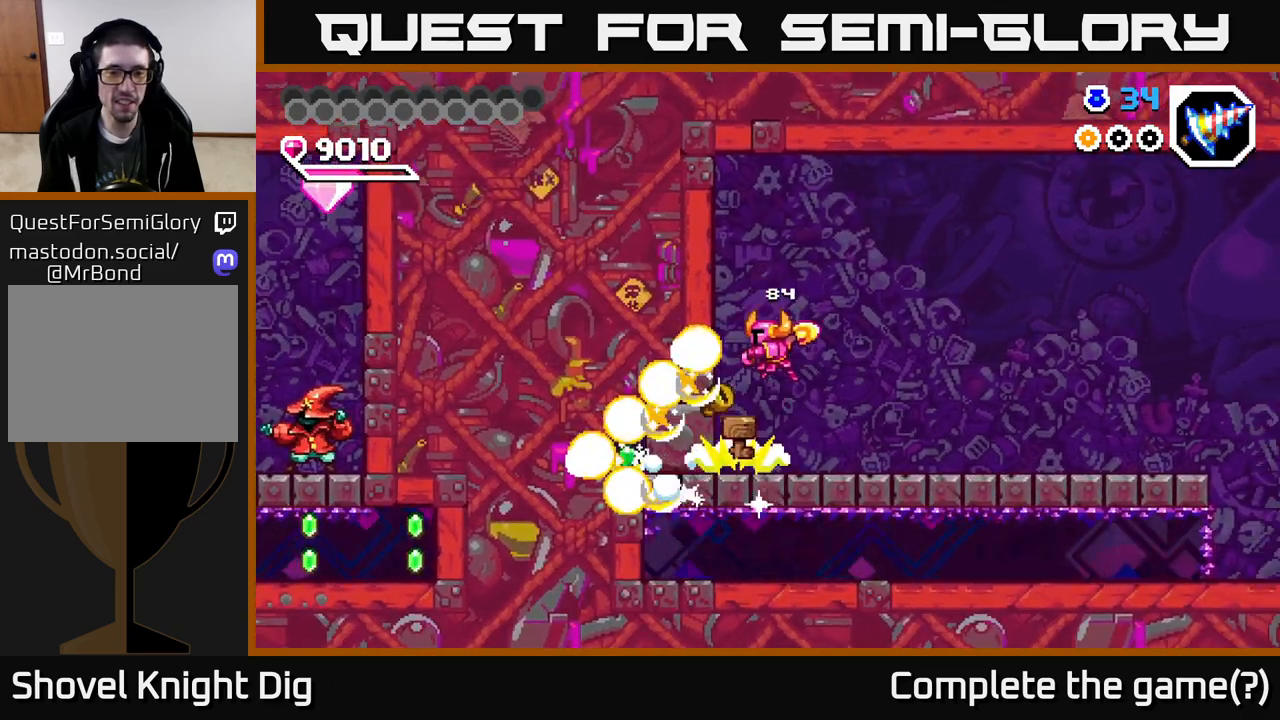
{"buttons": ["DPAD_RIGHT"], "right_stick": "center", "events": [[17, "A", "up"]]}
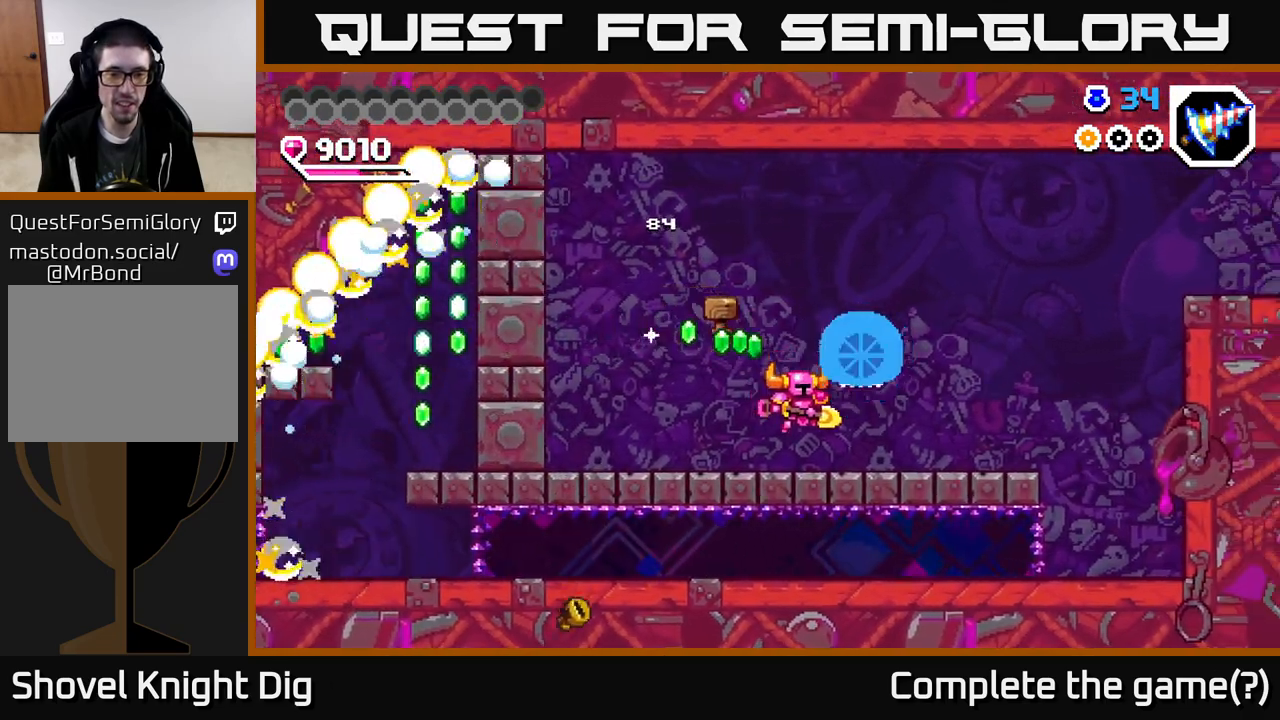
{"buttons": ["DPAD_RIGHT"], "right_stick": "center", "events": [[200, "A", "down"], [283, "A", "up"]]}
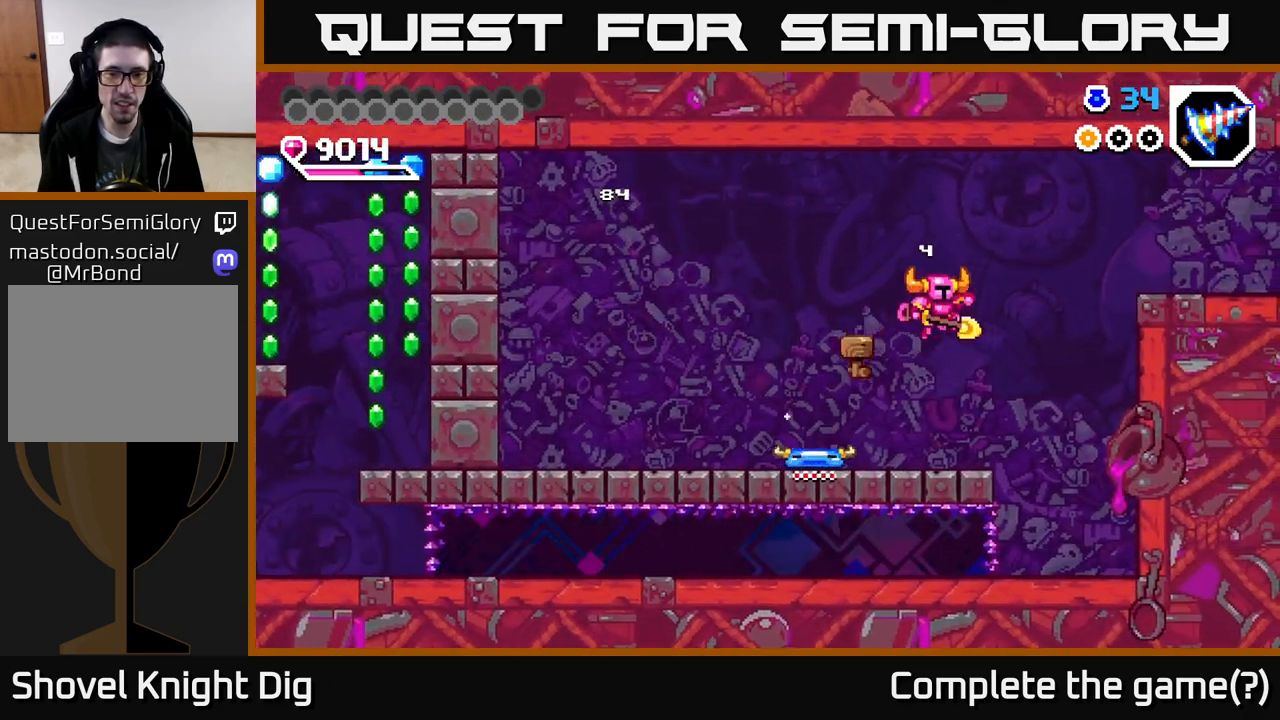
{"buttons": ["DPAD_LEFT"], "right_stick": "center", "events": [[367, "DPAD_RIGHT", "up"], [417, "DPAD_LEFT", "down"]]}